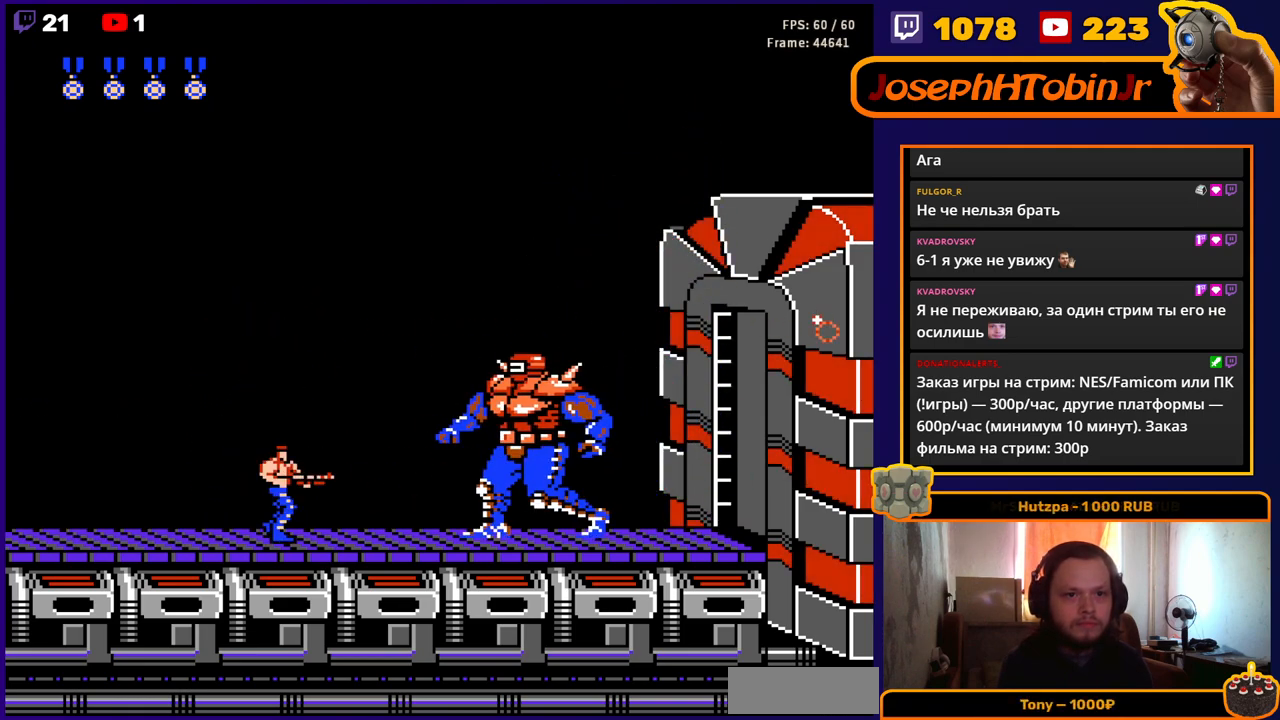
Gameplay with a controller (Nintendo layout); each line is a JSON object with the inputs held at the frame after it. "events" lists button and stick changes between this image and that frame as [ms after this image, input, new state], when the widget could be followed in between. Not read: L3 R3.
{"buttons": ["A", "DPAD_RIGHT"], "events": [[33, "B", "down"], [83, "B", "up"], [200, "B", "down"], [267, "B", "up"], [333, "B", "down"], [383, "A", "down"], [400, "B", "up"], [483, "DPAD_RIGHT", "down"]]}
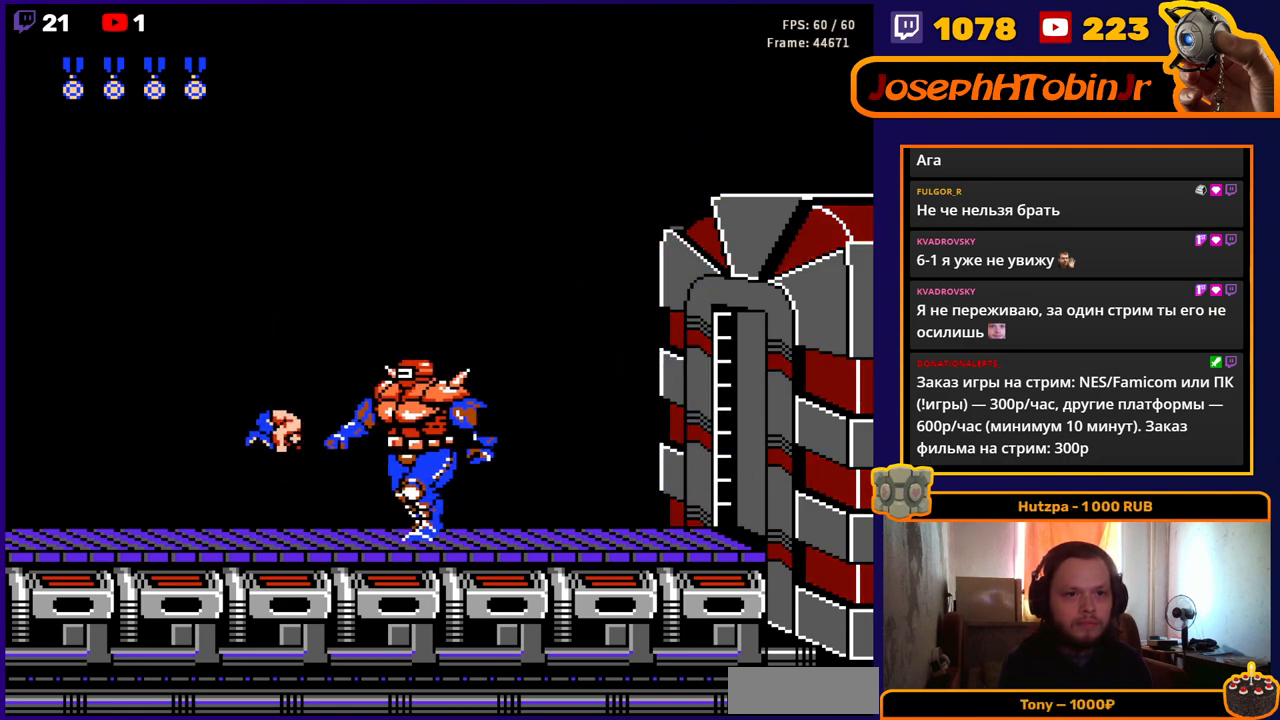
{"buttons": ["DPAD_DOWN"], "events": [[83, "B", "down"], [100, "A", "up"], [100, "DPAD_RIGHT", "up"], [117, "DPAD_DOWN", "down"], [133, "B", "up"], [183, "B", "down"], [233, "B", "up"], [300, "B", "down"], [367, "B", "up"], [400, "B", "down"], [483, "B", "up"]]}
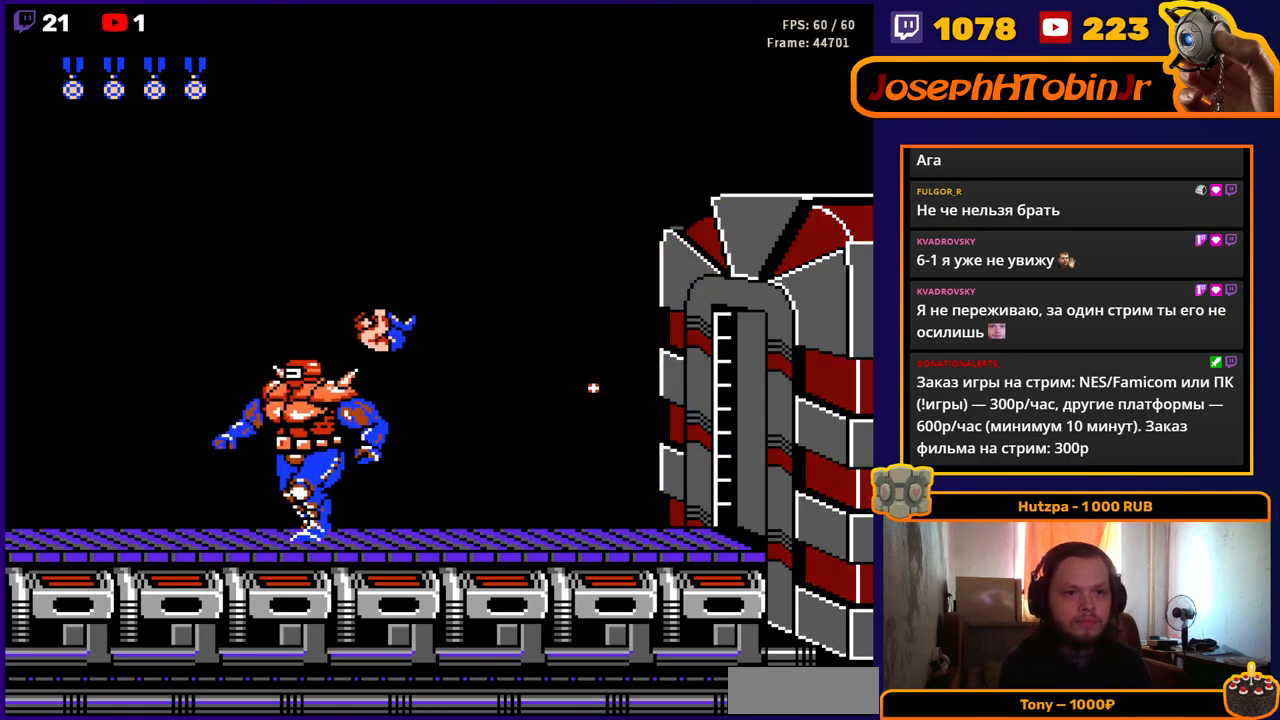
{"buttons": ["DPAD_RIGHT"], "events": [[50, "DPAD_DOWN", "up"], [67, "DPAD_RIGHT", "down"]]}
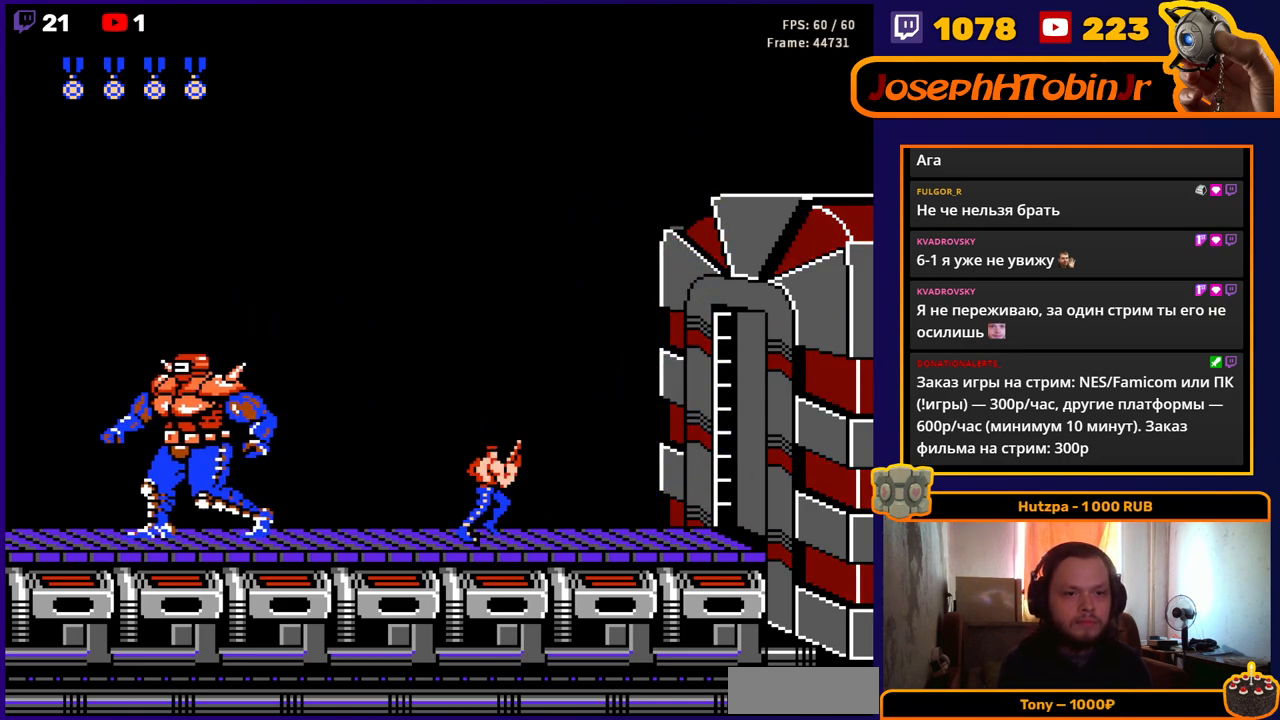
{"buttons": [], "events": [[33, "DPAD_RIGHT", "up"], [67, "B", "down"], [67, "DPAD_LEFT", "down"], [117, "B", "up"], [167, "DPAD_LEFT", "up"], [183, "B", "down"], [233, "B", "up"], [317, "B", "down"], [367, "B", "up"], [433, "B", "down"], [483, "B", "up"]]}
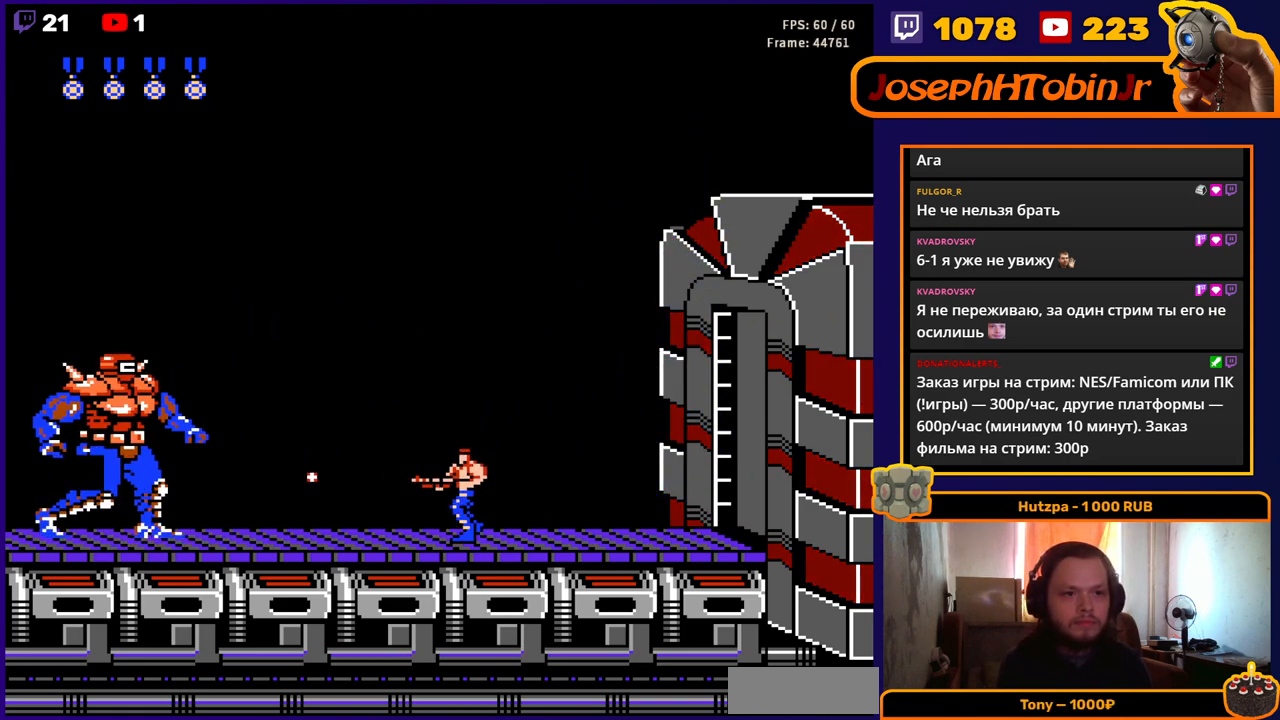
{"buttons": [], "events": [[50, "B", "down"], [100, "B", "up"], [150, "B", "down"], [217, "B", "up"], [283, "B", "down"], [333, "B", "up"]]}
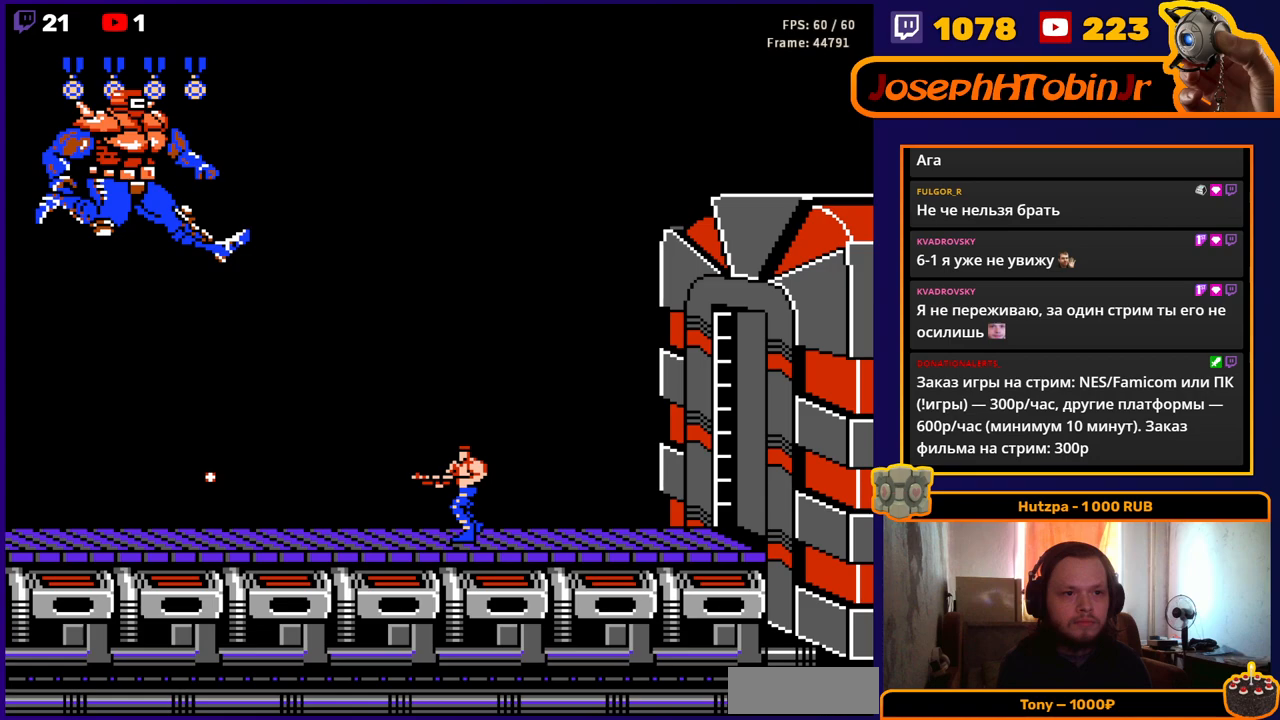
{"buttons": [], "events": [[117, "B", "down"], [200, "B", "up"], [267, "B", "down"], [417, "B", "up"], [467, "B", "down"], [500, "B", "up"]]}
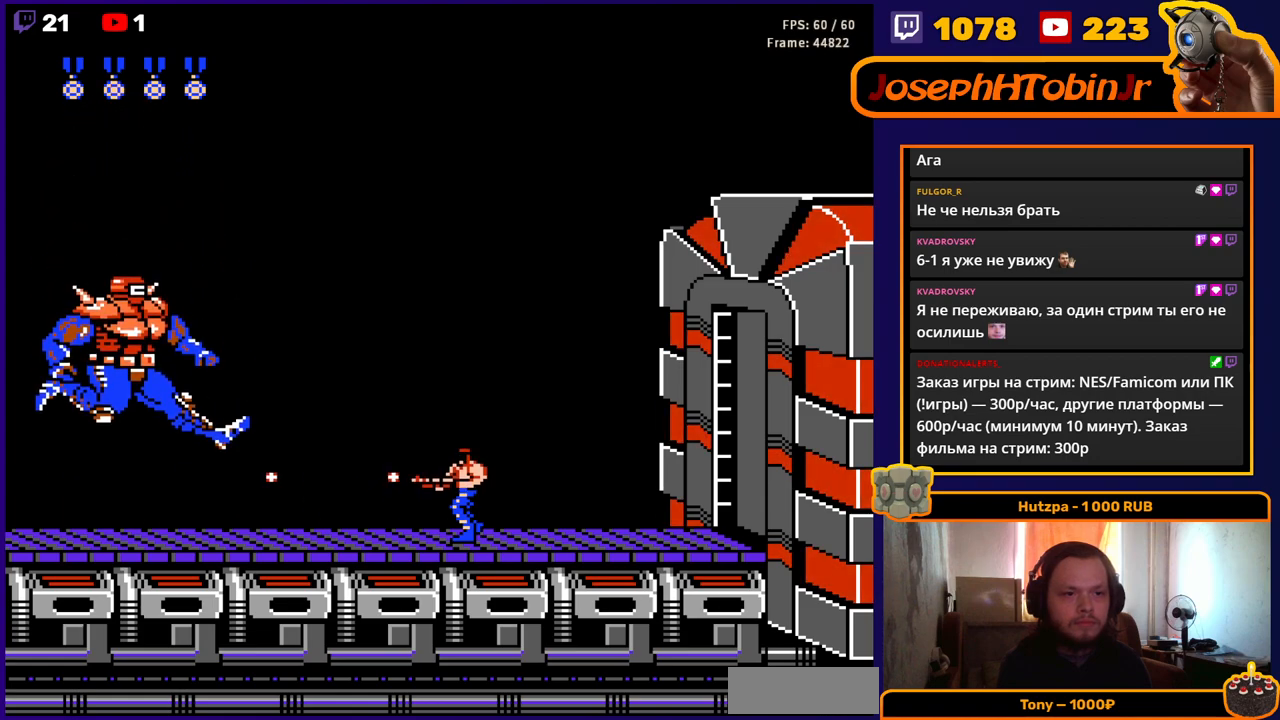
{"buttons": ["DPAD_RIGHT"], "events": [[67, "B", "down"], [133, "B", "up"], [200, "B", "down"], [233, "B", "up"], [333, "B", "down"], [383, "B", "up"], [467, "DPAD_RIGHT", "down"]]}
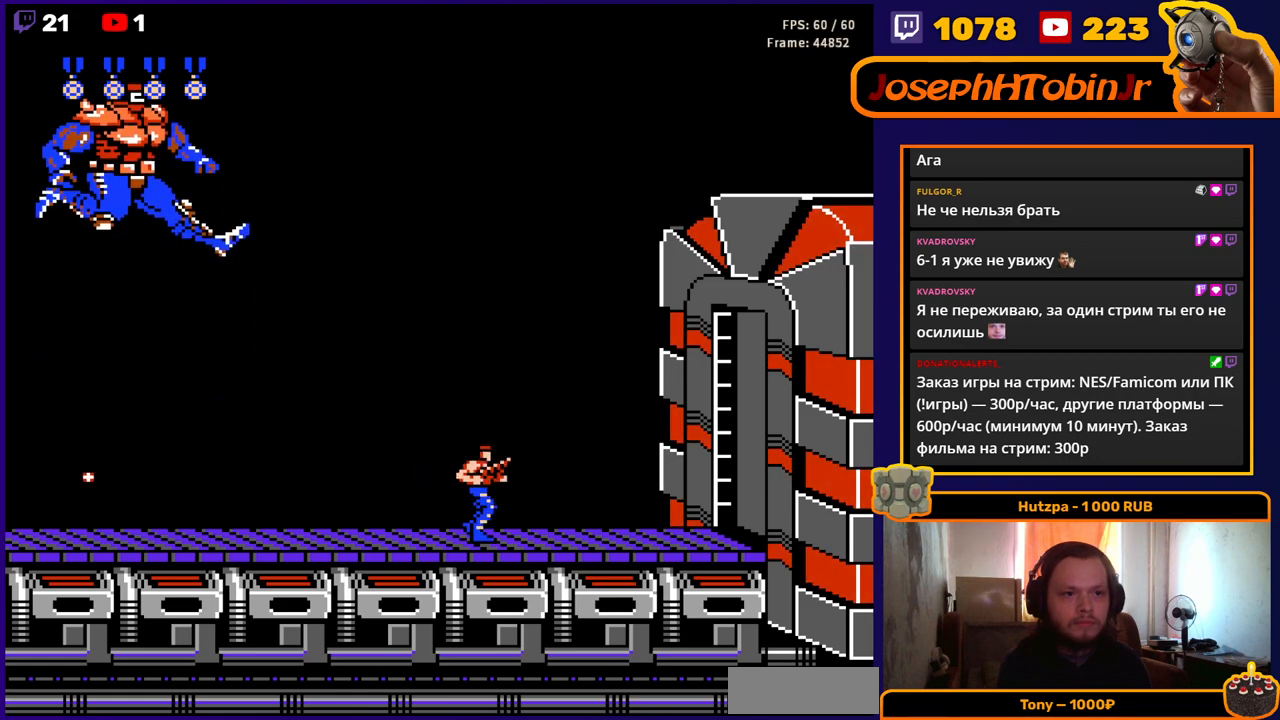
{"buttons": [], "events": [[83, "DPAD_RIGHT", "up"], [150, "DPAD_LEFT", "down"], [183, "B", "down"], [217, "DPAD_LEFT", "up"], [250, "B", "up"], [300, "B", "down"], [333, "B", "up"], [400, "B", "down"], [467, "B", "up"]]}
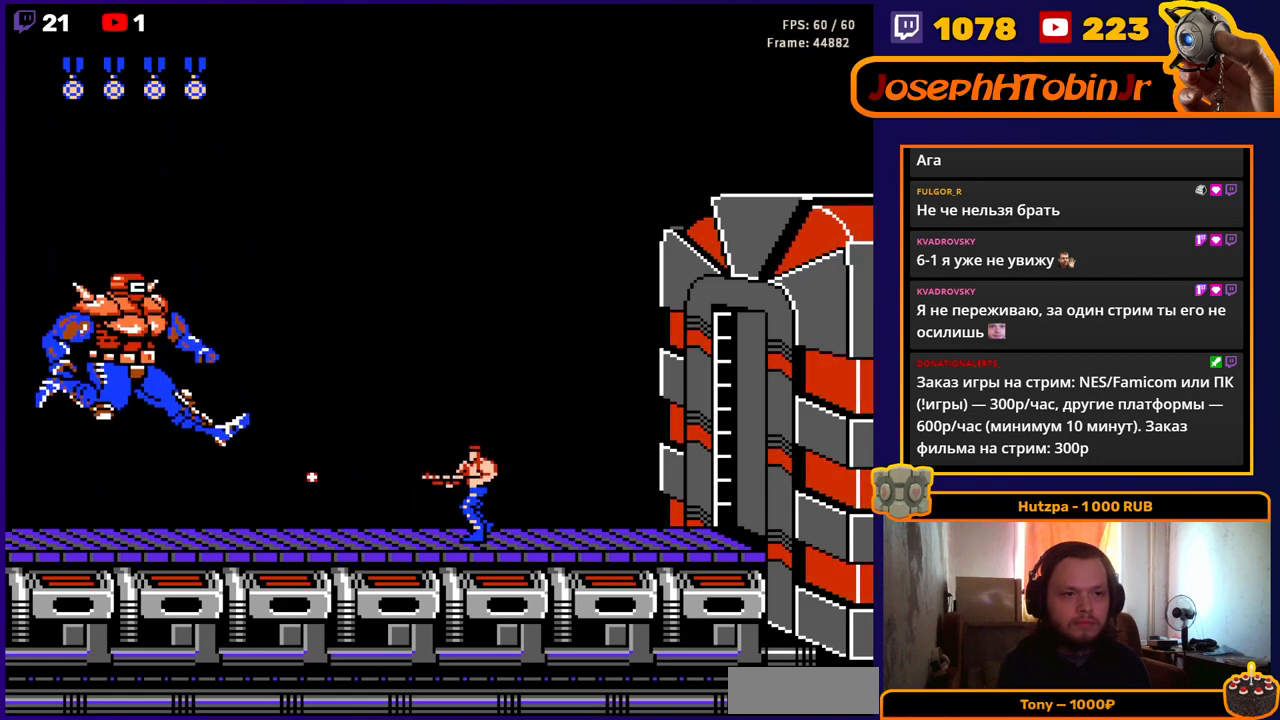
{"buttons": ["DPAD_RIGHT"], "events": [[33, "B", "down"], [83, "B", "up"], [150, "B", "down"], [200, "B", "up"], [267, "B", "down"], [317, "B", "up"], [467, "DPAD_RIGHT", "down"]]}
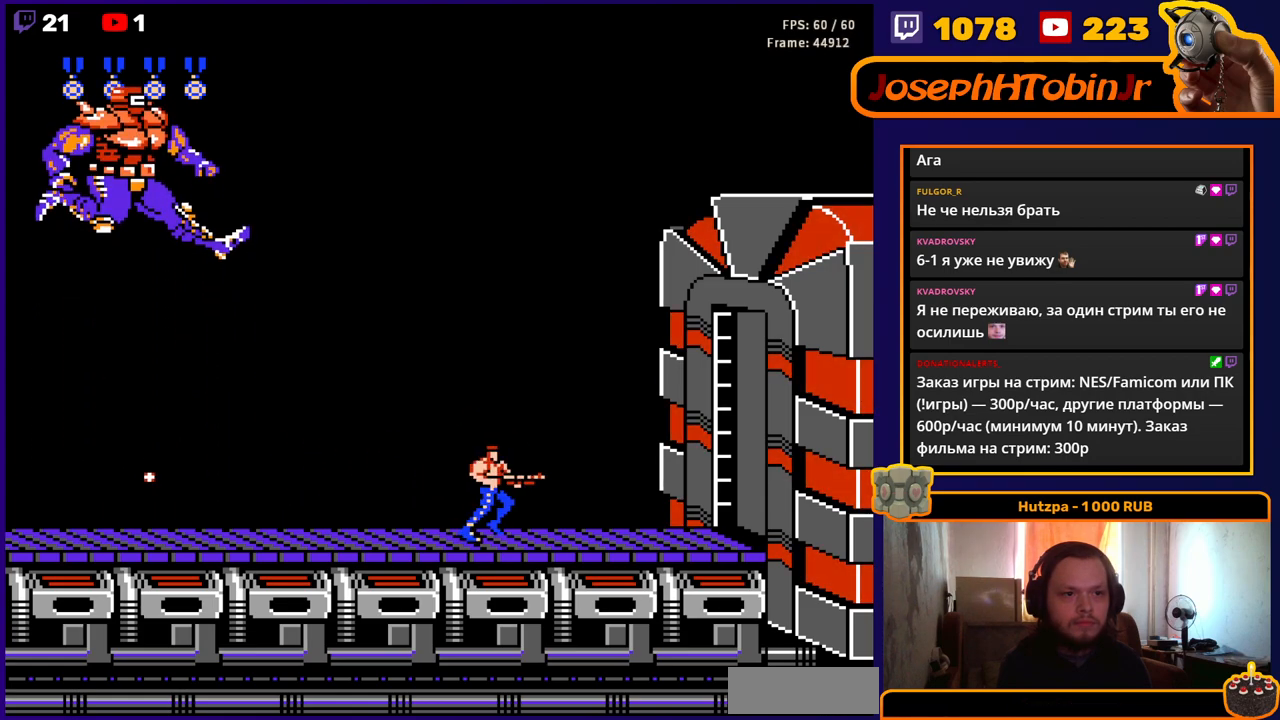
{"buttons": [], "events": [[83, "DPAD_RIGHT", "up"], [167, "DPAD_LEFT", "down"], [183, "B", "down"], [217, "DPAD_LEFT", "up"], [250, "B", "up"], [300, "B", "down"], [333, "B", "up"], [400, "B", "down"], [467, "B", "up"]]}
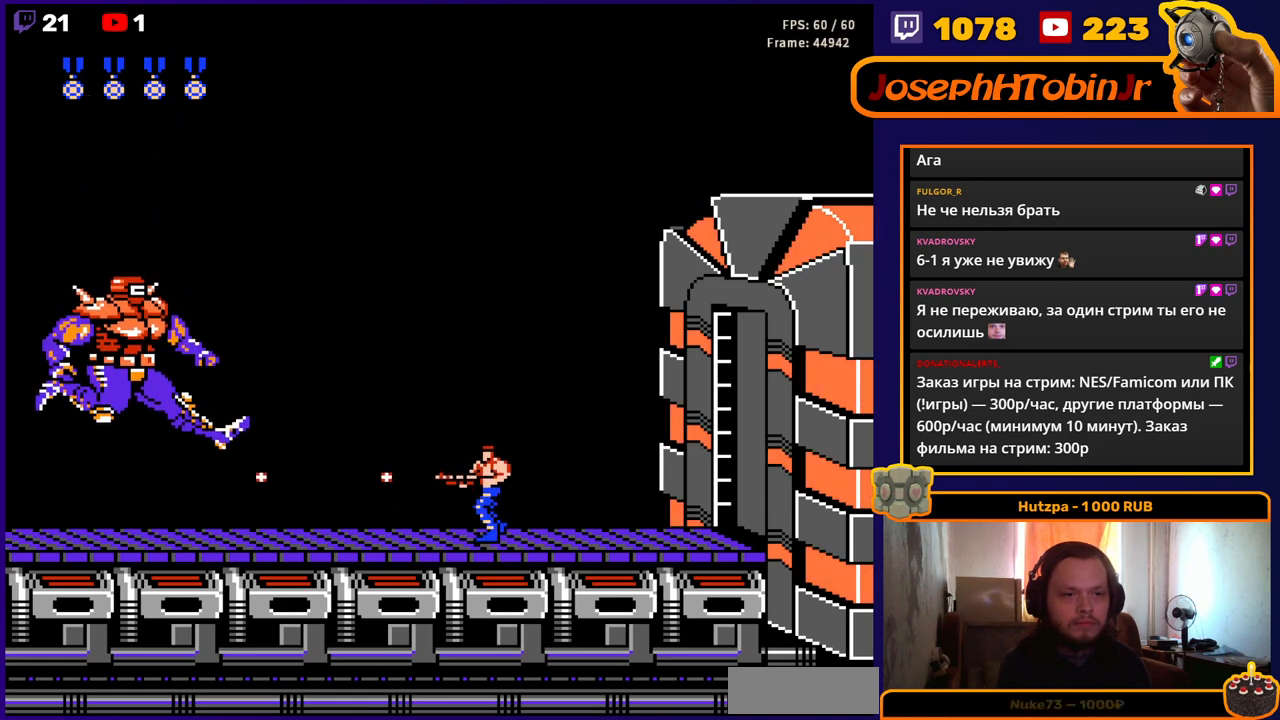
{"buttons": ["B"], "events": [[33, "B", "down"], [83, "B", "up"], [150, "B", "down"], [217, "B", "up"], [267, "B", "down"], [317, "B", "up"], [383, "B", "down"], [433, "B", "up"], [483, "B", "down"]]}
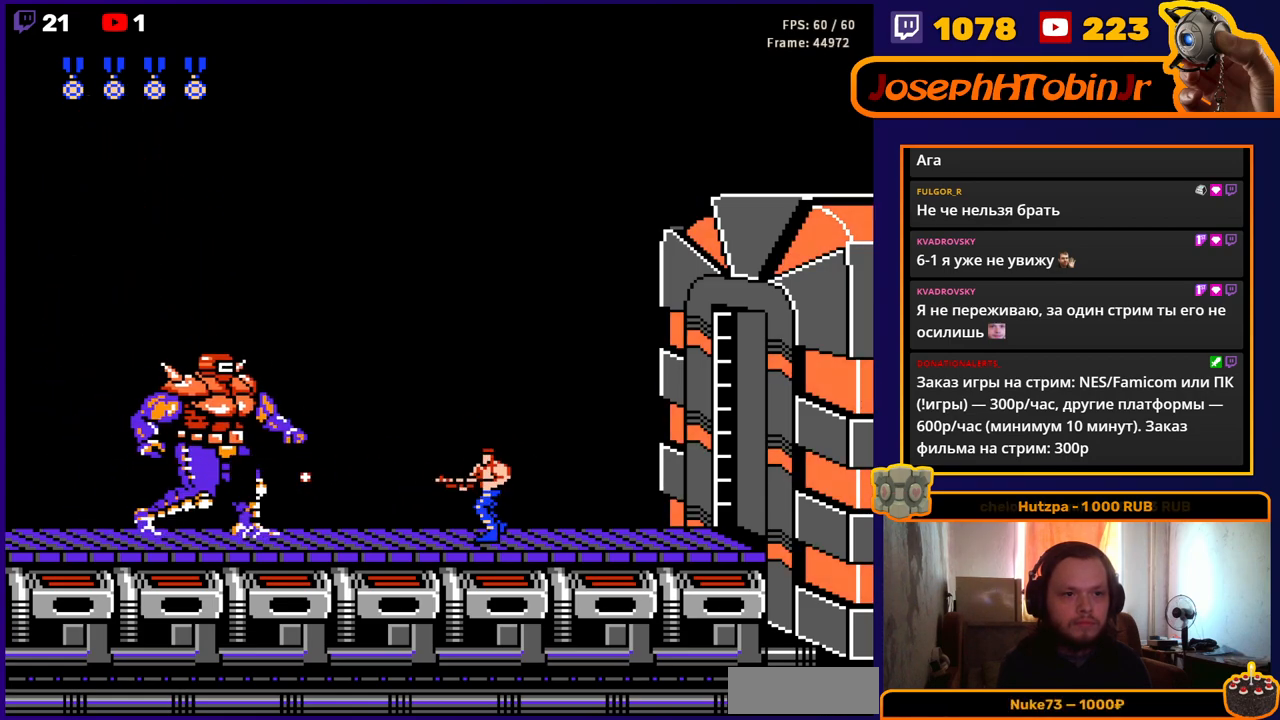
{"buttons": ["A"], "events": [[33, "B", "up"], [83, "B", "down"], [150, "B", "up"], [200, "B", "down"], [250, "B", "up"], [300, "B", "down"], [383, "B", "up"], [417, "A", "down"]]}
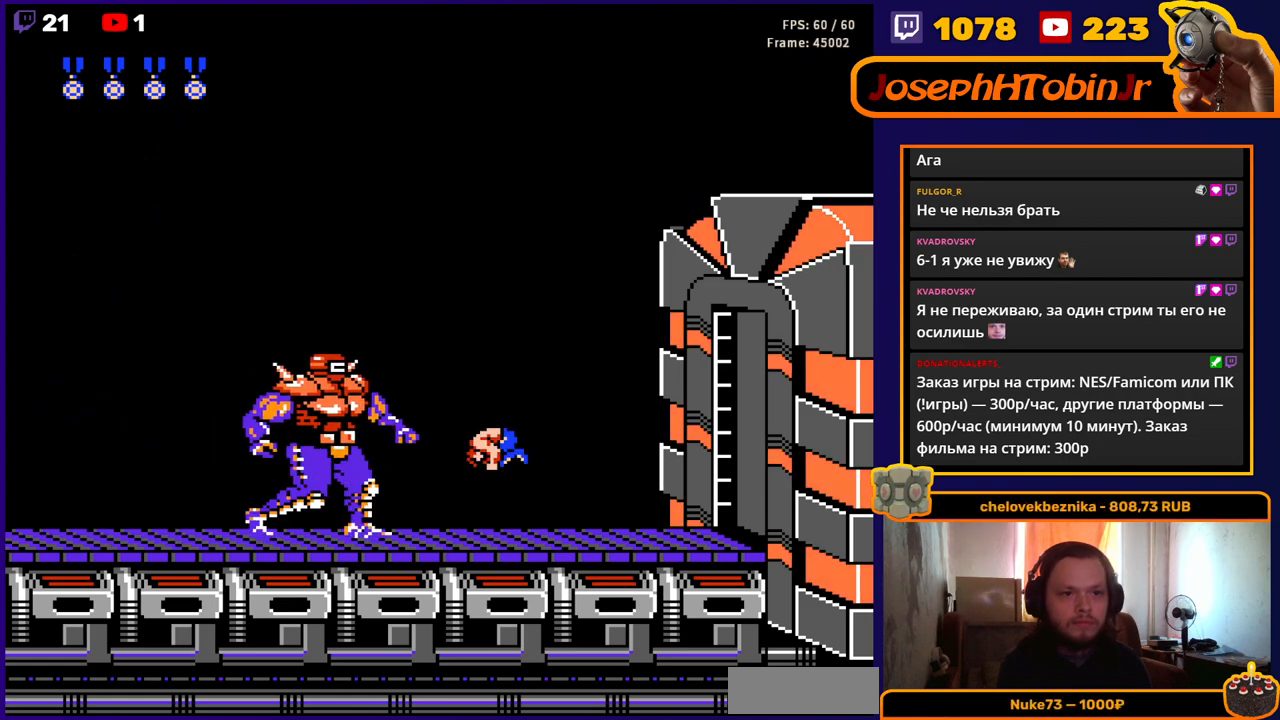
{"buttons": ["DPAD_LEFT"], "events": [[17, "DPAD_LEFT", "down"], [100, "B", "down"], [117, "DPAD_DOWN", "down"], [150, "B", "up"], [150, "DPAD_LEFT", "up"], [167, "A", "up"], [250, "B", "down"], [317, "B", "up"], [367, "B", "down"], [450, "DPAD_DOWN", "up"], [450, "DPAD_LEFT", "down"], [483, "B", "up"]]}
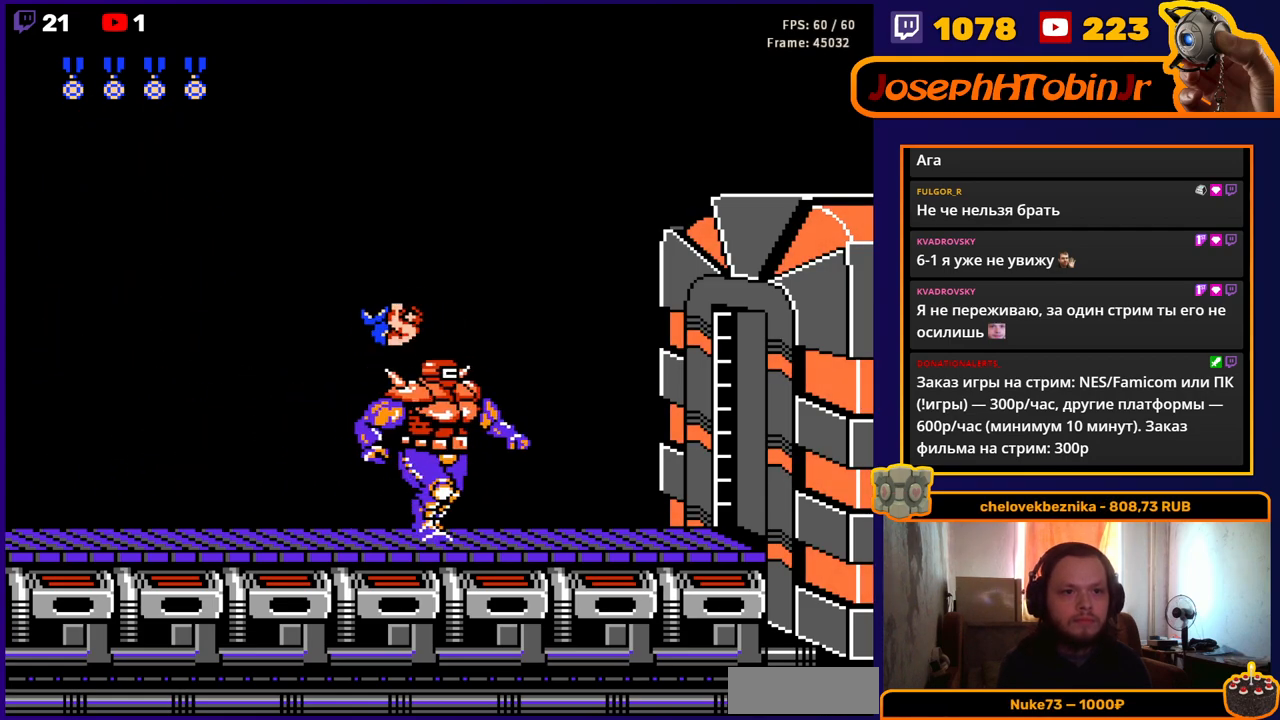
{"buttons": ["B"], "events": [[233, "DPAD_LEFT", "up"], [250, "DPAD_RIGHT", "down"], [283, "B", "down"], [333, "DPAD_RIGHT", "up"], [350, "B", "up"], [400, "B", "down"], [450, "B", "up"], [500, "B", "down"]]}
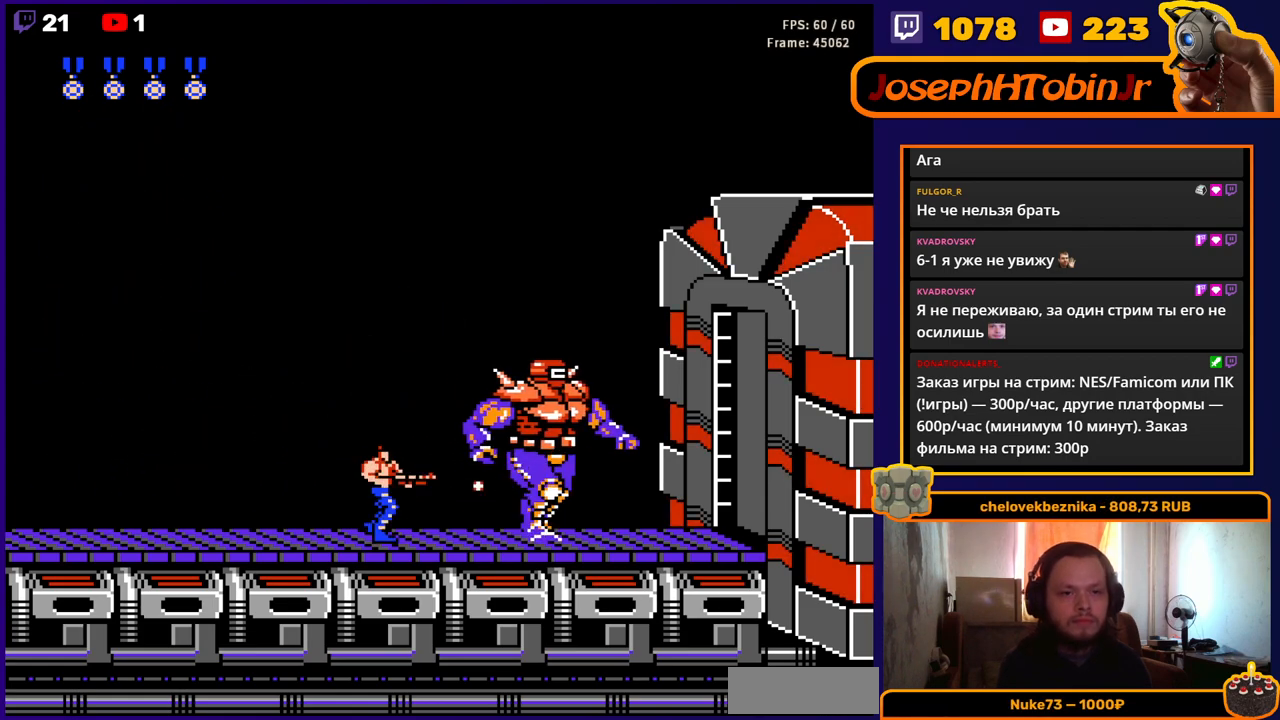
{"buttons": ["DPAD_LEFT"], "events": [[50, "B", "up"], [117, "B", "down"], [167, "B", "up"], [233, "B", "down"], [300, "B", "up"], [333, "B", "down"], [400, "B", "up"], [417, "DPAD_LEFT", "down"]]}
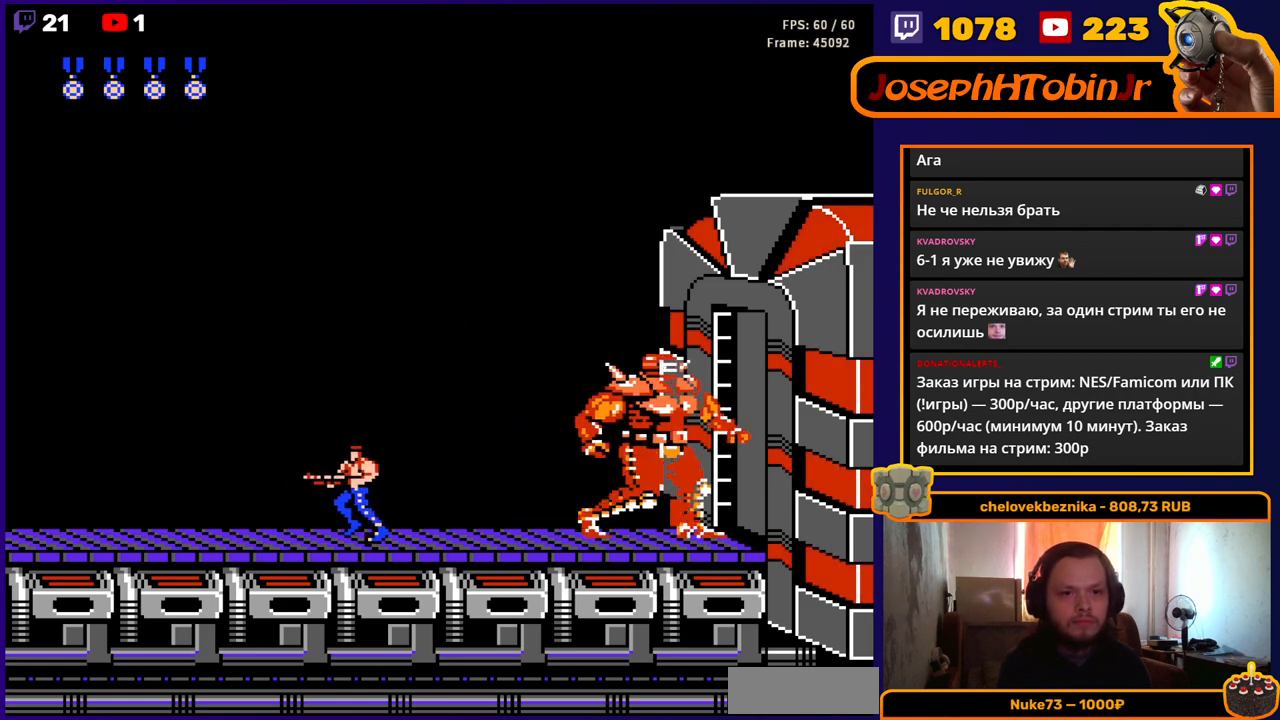
{"buttons": [], "events": [[250, "DPAD_LEFT", "up"], [250, "DPAD_UP", "down"], [267, "DPAD_RIGHT", "down"], [267, "DPAD_UP", "up"], [283, "B", "down"], [317, "DPAD_RIGHT", "up"], [350, "B", "up"], [400, "B", "down"], [450, "B", "up"]]}
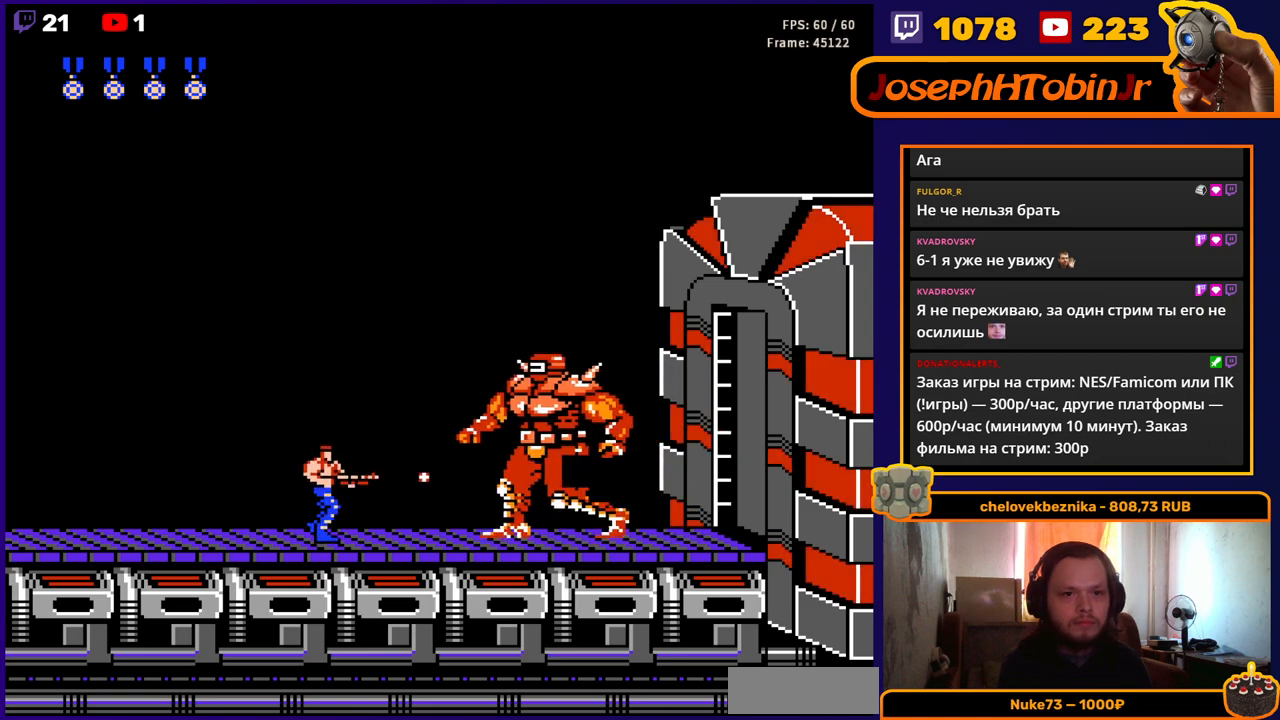
{"buttons": ["A", "DPAD_RIGHT"], "events": [[17, "B", "down"], [67, "B", "up"], [117, "B", "down"], [183, "B", "up"], [217, "B", "down"], [283, "B", "up"], [367, "A", "down"], [467, "DPAD_RIGHT", "down"]]}
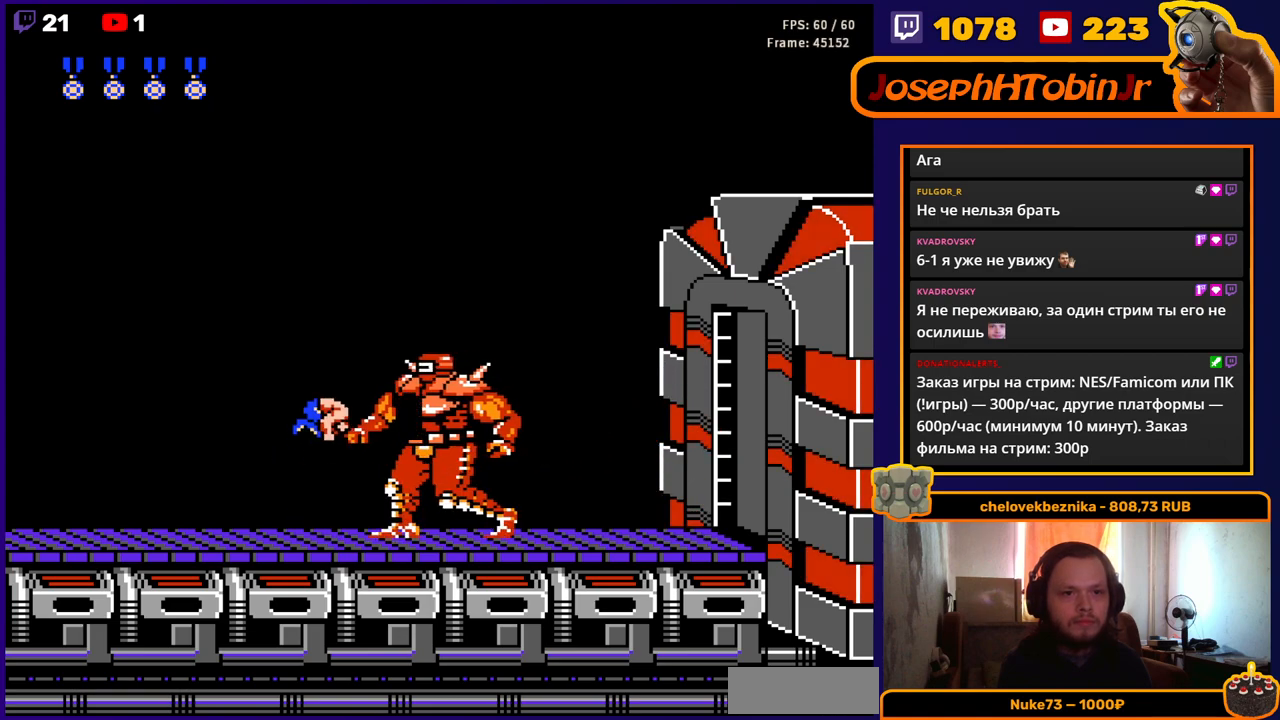
{"buttons": ["DPAD_DOWN"], "events": [[50, "B", "down"], [50, "DPAD_DOWN", "down"], [50, "DPAD_RIGHT", "up"], [100, "A", "up"], [100, "B", "up"], [167, "B", "down"], [233, "B", "up"], [300, "B", "down"], [350, "B", "up"], [417, "B", "down"], [467, "B", "up"]]}
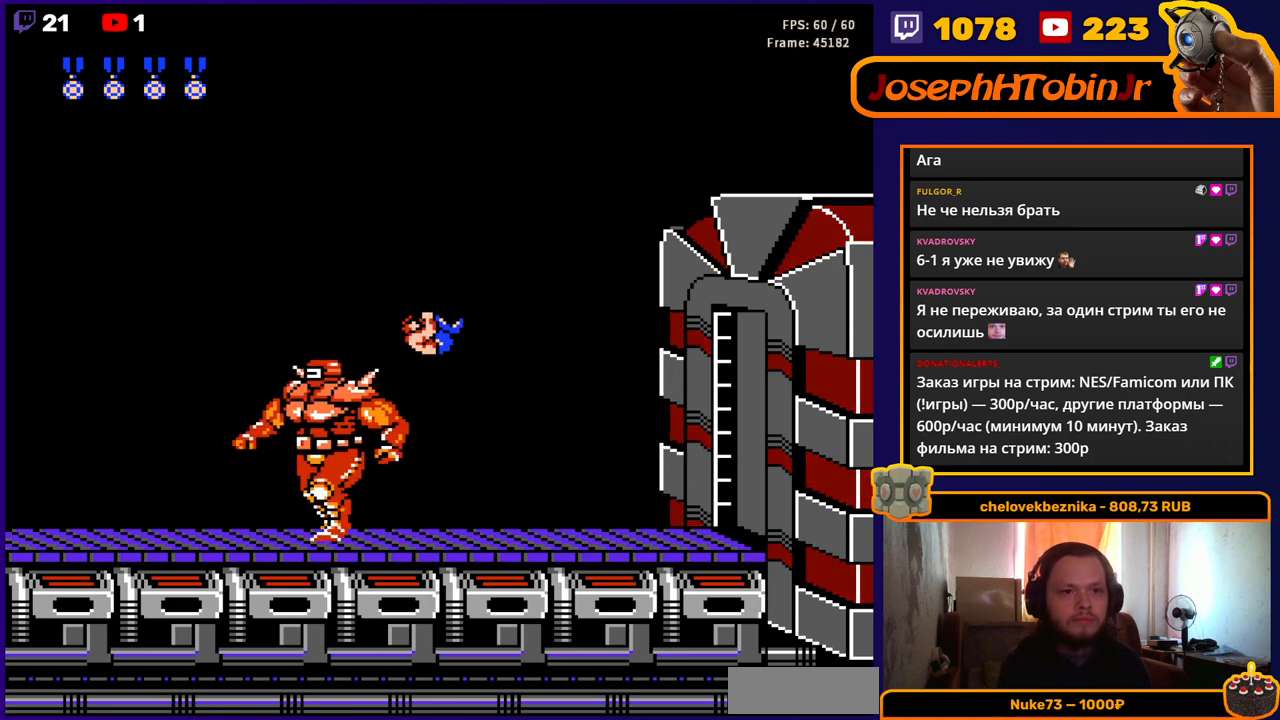
{"buttons": [], "events": [[17, "DPAD_DOWN", "up"], [100, "DPAD_LEFT", "down"], [167, "B", "down"], [217, "B", "up"], [217, "DPAD_LEFT", "up"], [283, "B", "down"], [350, "B", "up"], [400, "B", "down"], [450, "B", "up"]]}
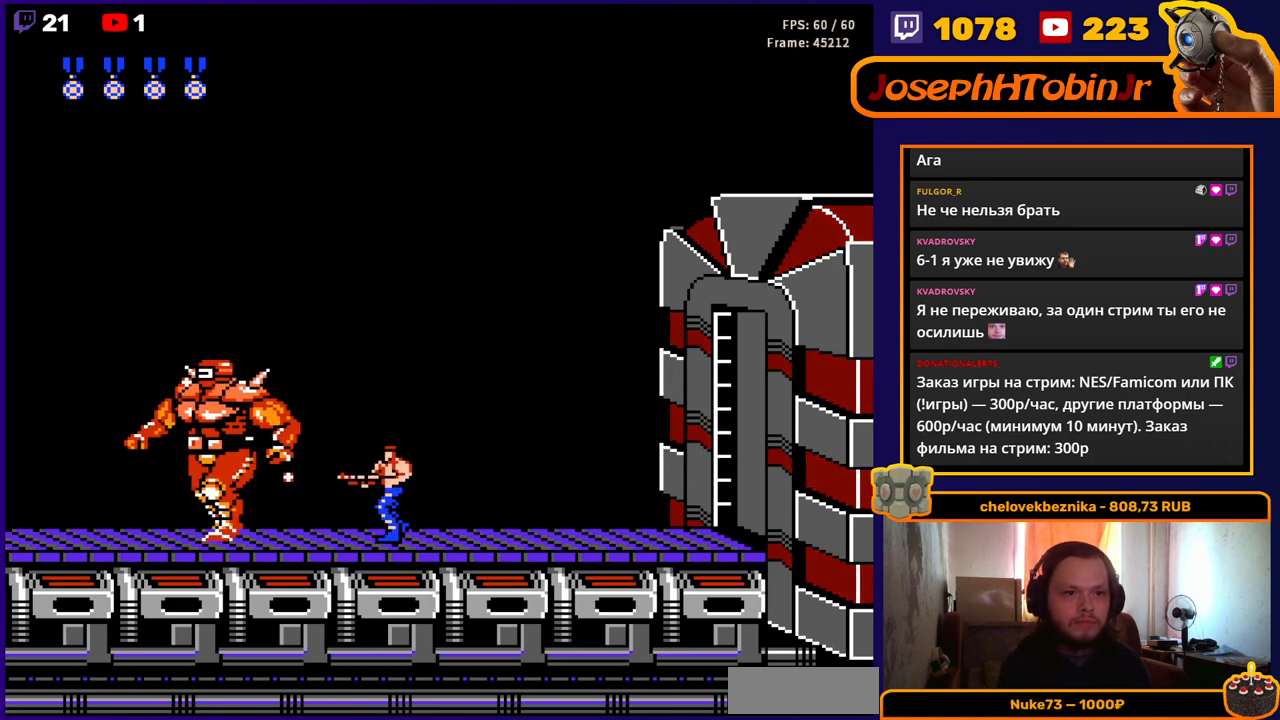
{"buttons": ["B"], "events": [[17, "B", "down"], [83, "B", "up"], [117, "B", "down"], [183, "B", "up"], [233, "B", "down"], [300, "B", "up"], [350, "B", "down"], [400, "B", "up"], [433, "B", "down"]]}
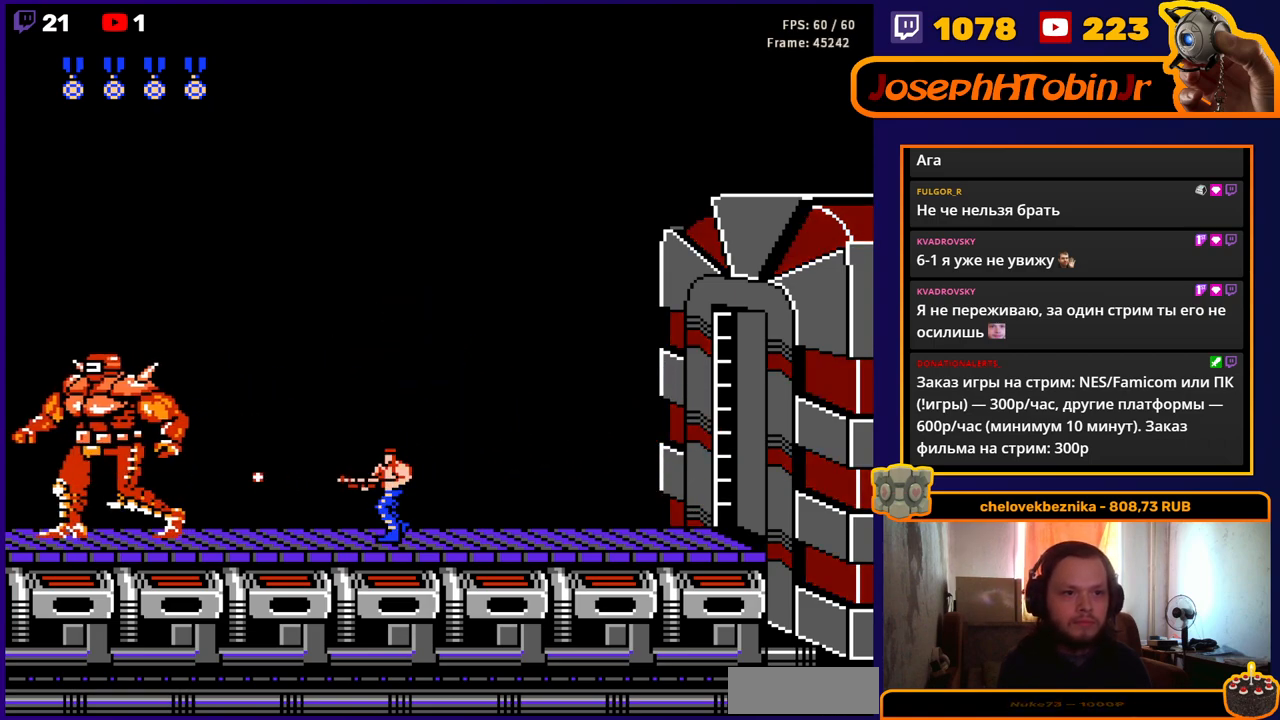
{"buttons": ["DPAD_RIGHT"], "events": [[17, "B", "up"], [50, "B", "down"], [100, "B", "up"], [133, "B", "down"], [200, "B", "up"], [283, "B", "down"], [283, "DPAD_RIGHT", "down"], [317, "B", "up"]]}
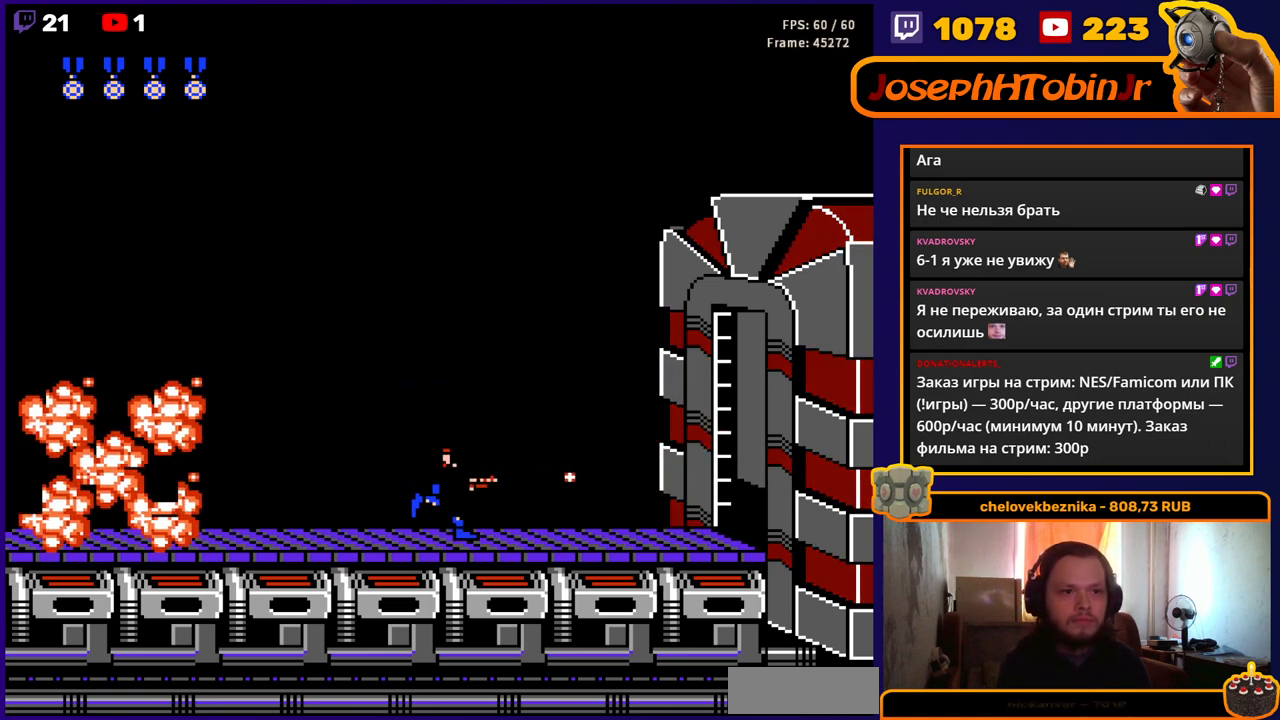
{"buttons": ["DPAD_RIGHT"], "events": []}
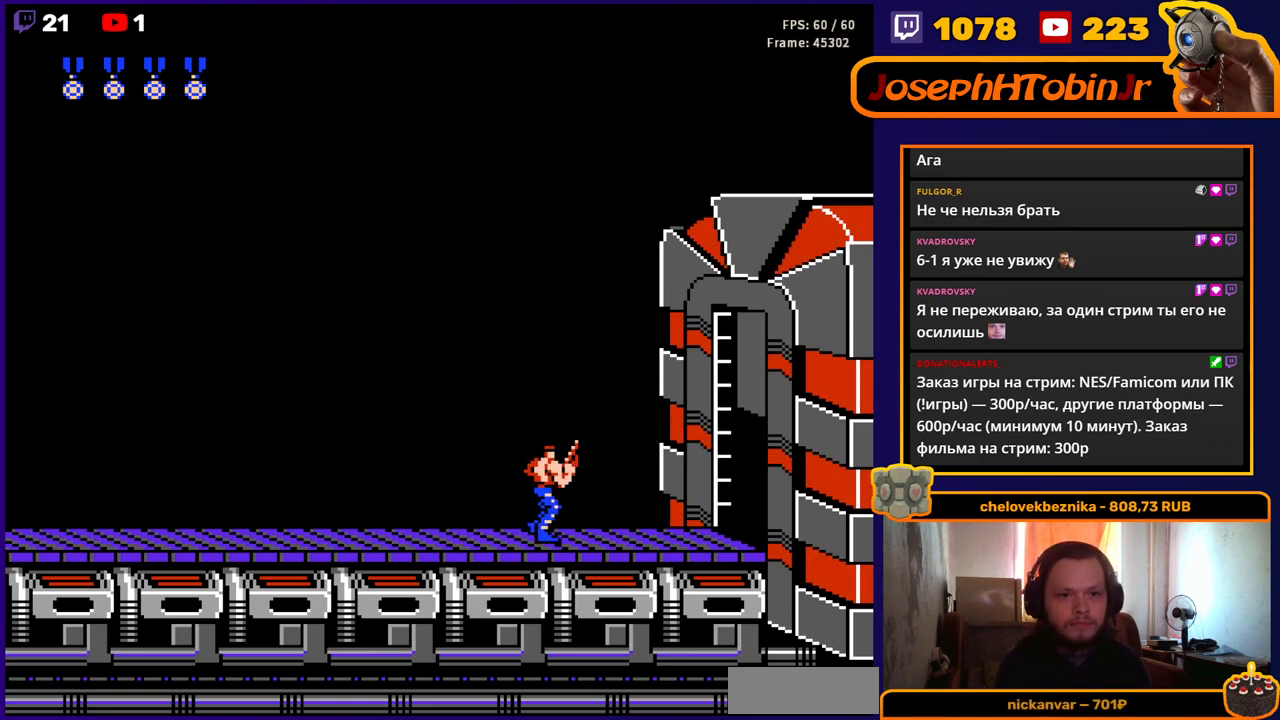
{"buttons": ["DPAD_RIGHT"], "events": []}
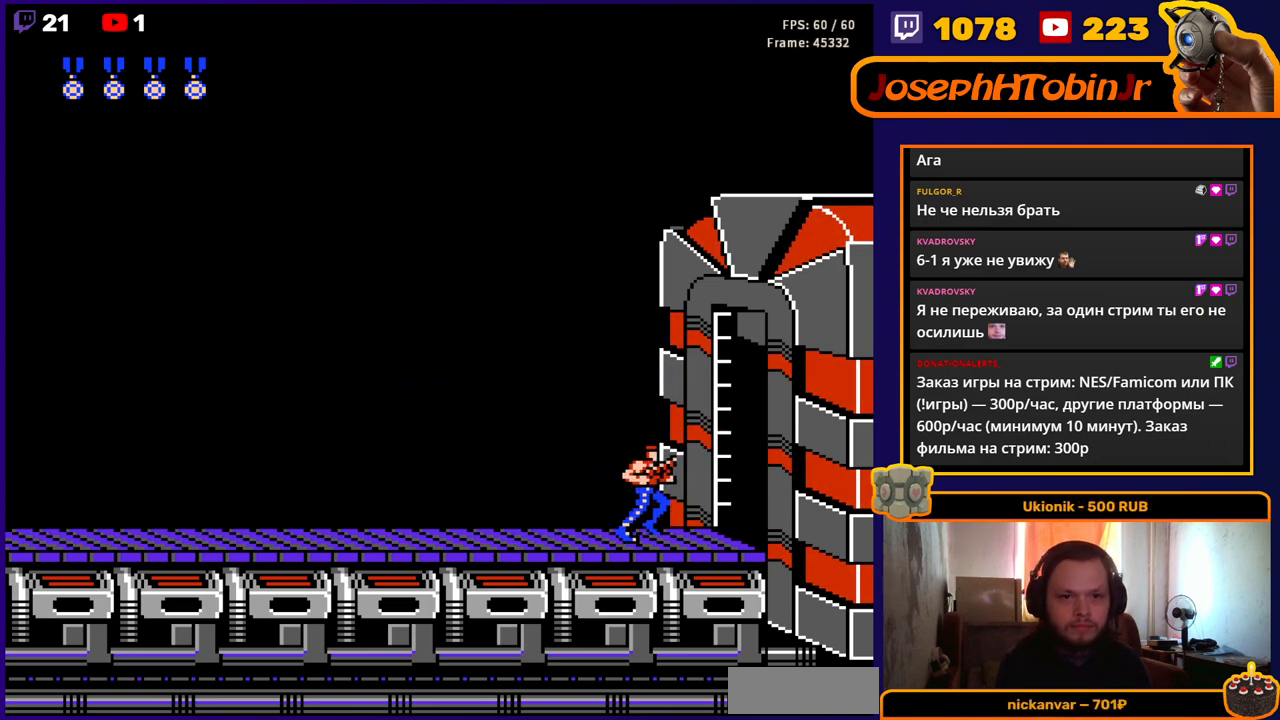
{"buttons": ["DPAD_RIGHT"], "events": []}
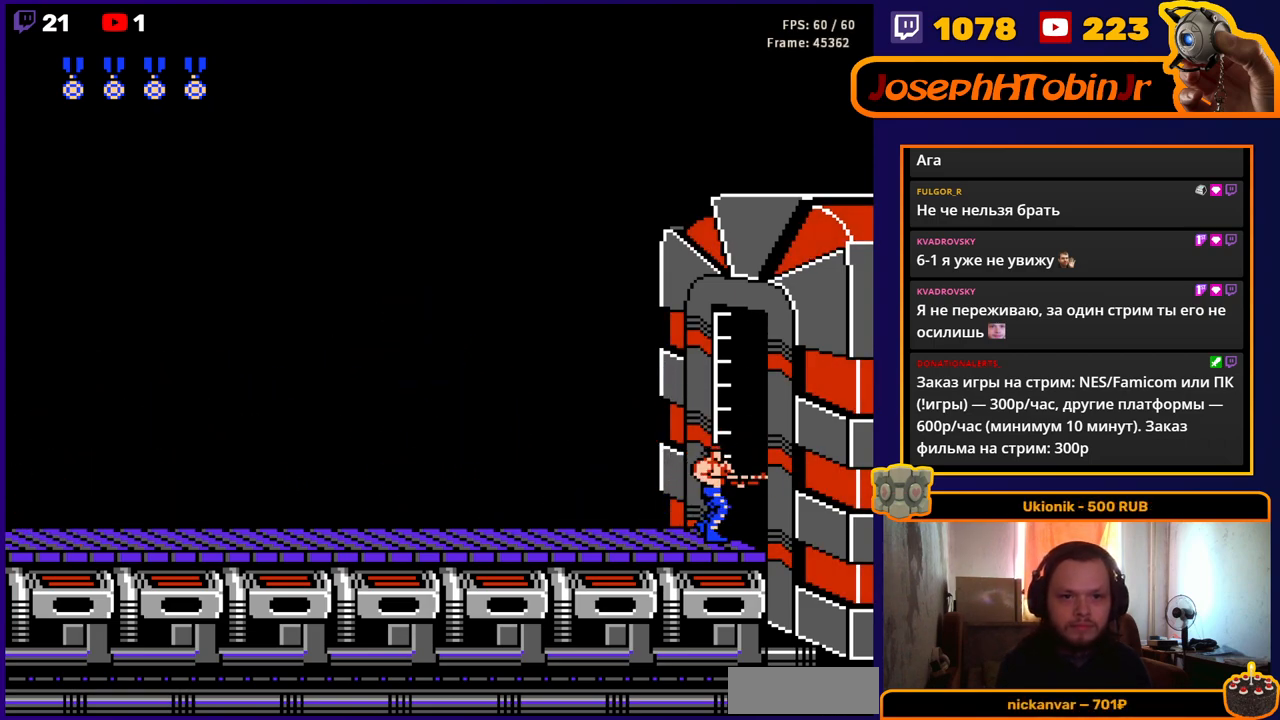
{"buttons": [], "events": [[183, "DPAD_RIGHT", "up"]]}